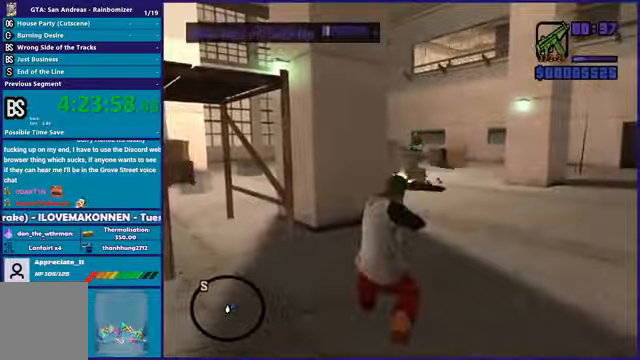
Gameplay with a controller (Xbox layout); each line is a JSON object with the inputs held at the frame after it. "events" lists button and stick changes between this image and that frame as [ms after this image, input, new state], when the widget could be followed in between.
{"buttons": ["L2", "R2"], "left_stick": "center", "right_stick": "center", "events": []}
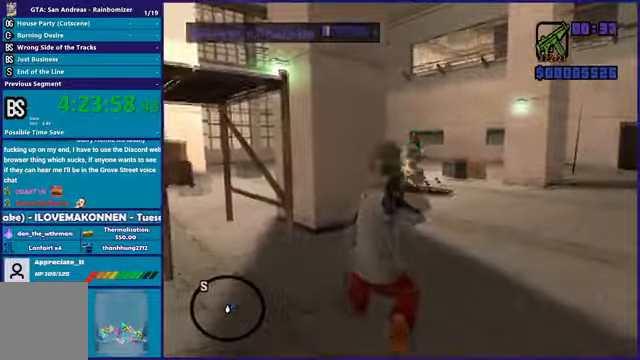
{"buttons": ["L2"], "left_stick": "center", "right_stick": "center", "events": [[500, "R2", "up"]]}
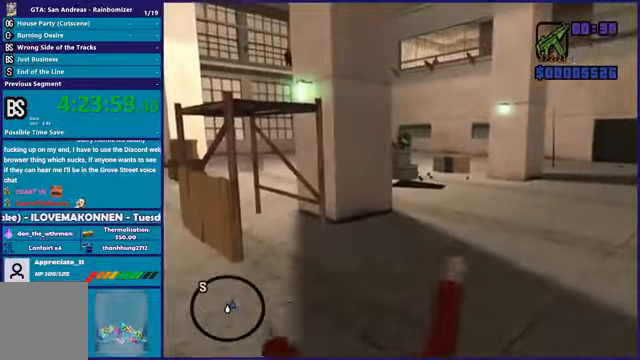
{"buttons": [], "left_stick": "center", "right_stick": "center", "events": [[67, "L2", "up"]]}
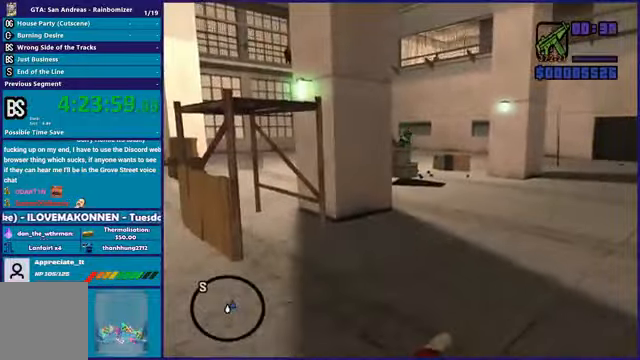
{"buttons": [], "left_stick": "center", "right_stick": "center", "events": []}
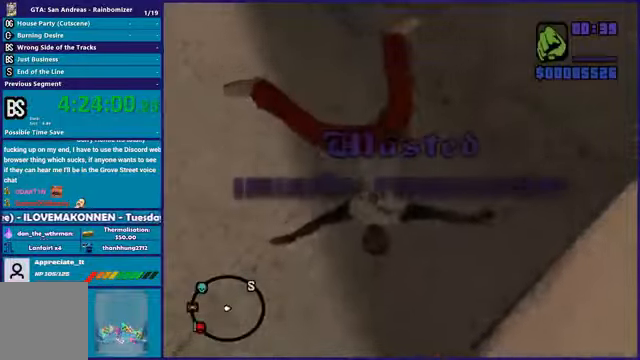
{"buttons": [], "left_stick": "center", "right_stick": "center", "events": []}
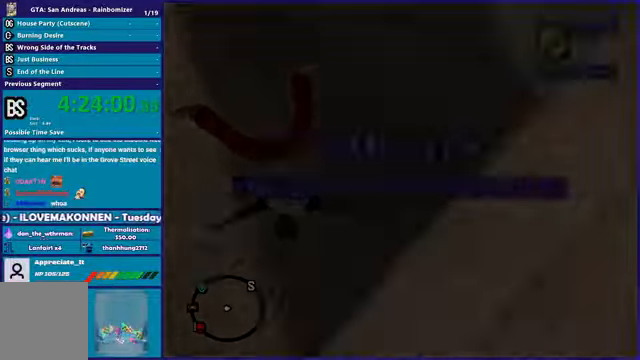
{"buttons": [], "left_stick": "center", "right_stick": "center", "events": []}
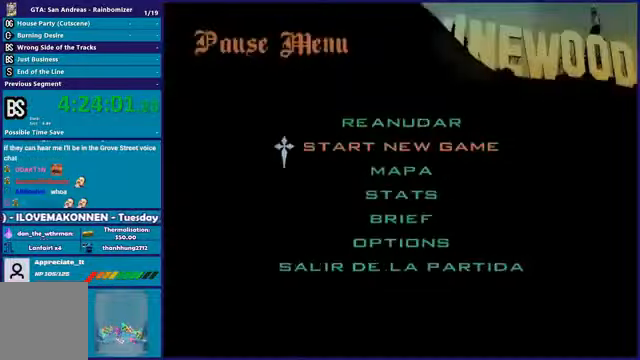
{"buttons": [], "left_stick": "center", "right_stick": "center", "events": []}
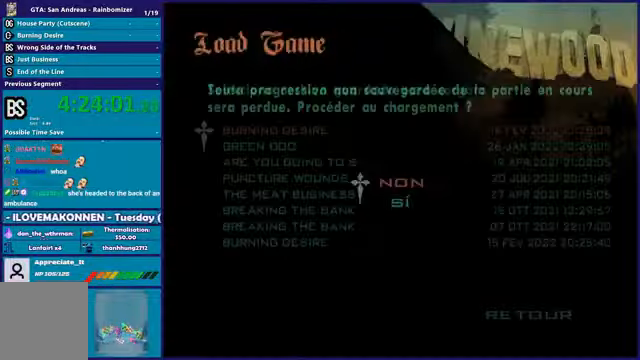
{"buttons": [], "left_stick": "center", "right_stick": "center", "events": []}
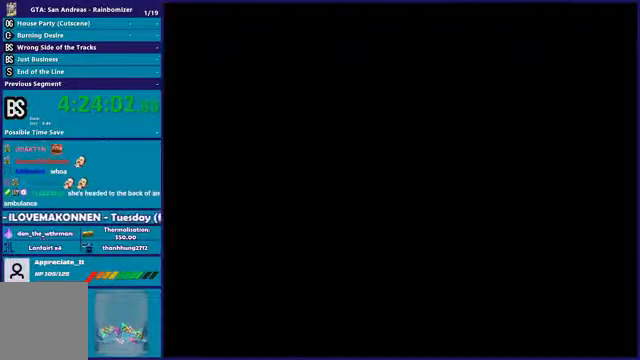
{"buttons": [], "left_stick": "center", "right_stick": "center", "events": []}